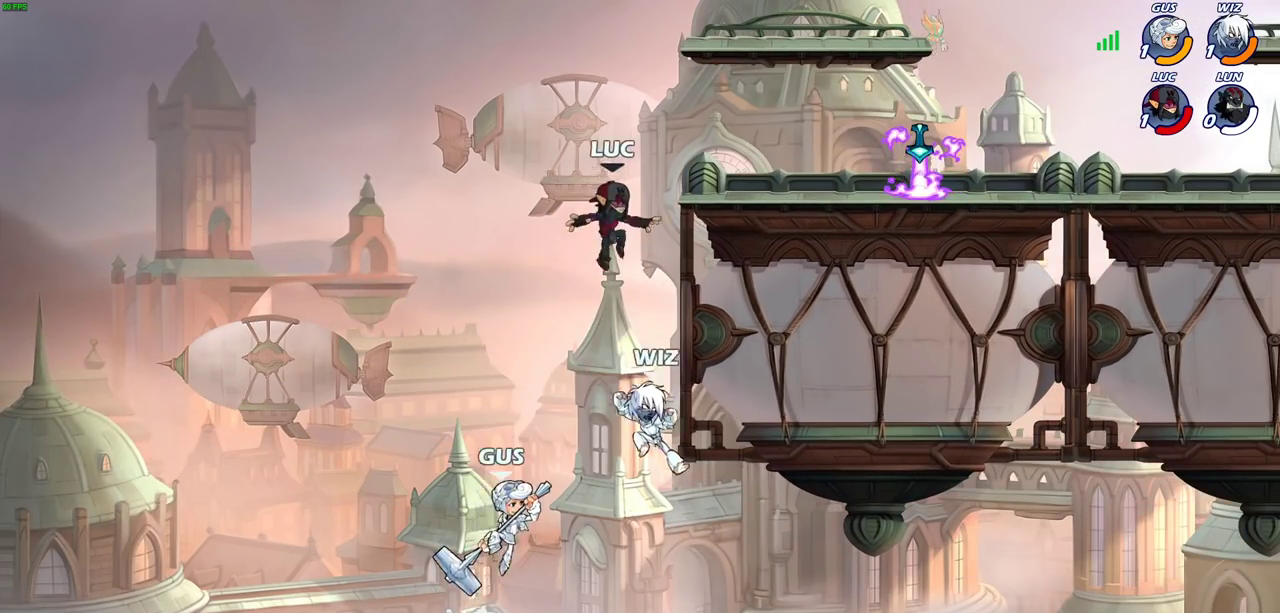
Gameplay with a controller (PlayStation layout); each line is a JSON object with the inputs held at the frame after it (dt_ms = milliseconds from this image to that frame). "events" lists button and stick changes between this image and that frame as [ms after this image, input, new state], when the widget could be followed in between. Not read: R3 right_stick.
{"dt_ms": 300, "buttons": ["CROSS"], "left_stick": "up", "events": [[250, "left_stick", "up"], [267, "CROSS", "down"]]}
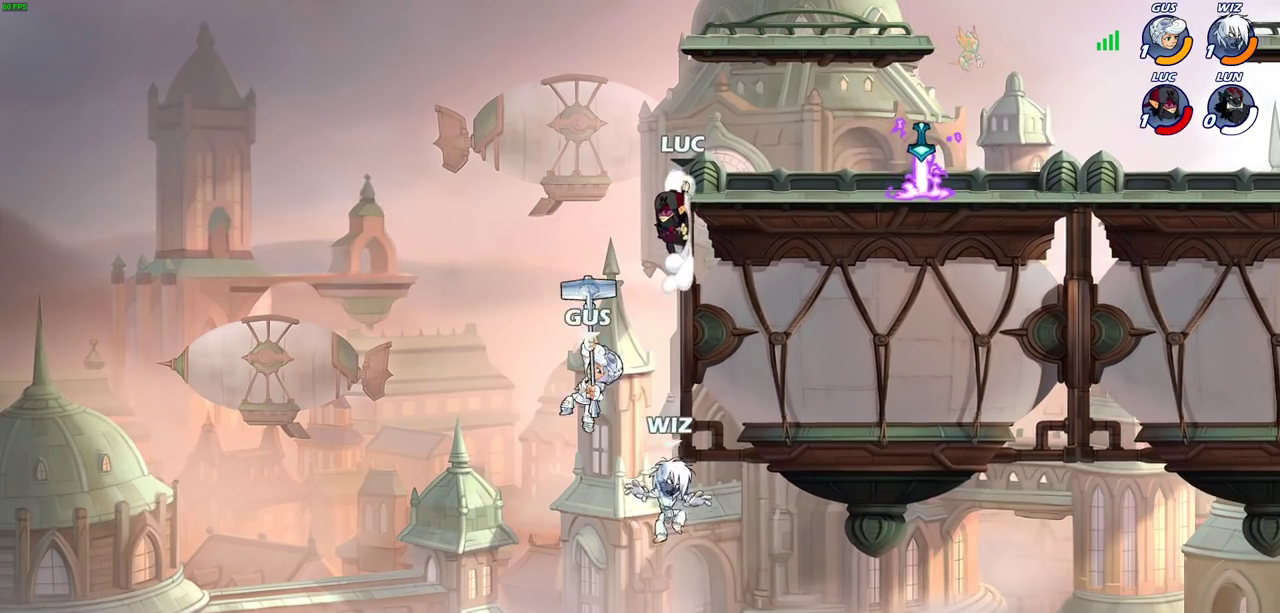
{"dt_ms": 700, "buttons": ["CIRCLE"], "left_stick": "down", "events": [[17, "left_stick", "up-right"], [83, "CROSS", "up"], [150, "left_stick", "right"], [350, "CIRCLE", "down"], [350, "left_stick", "down"]]}
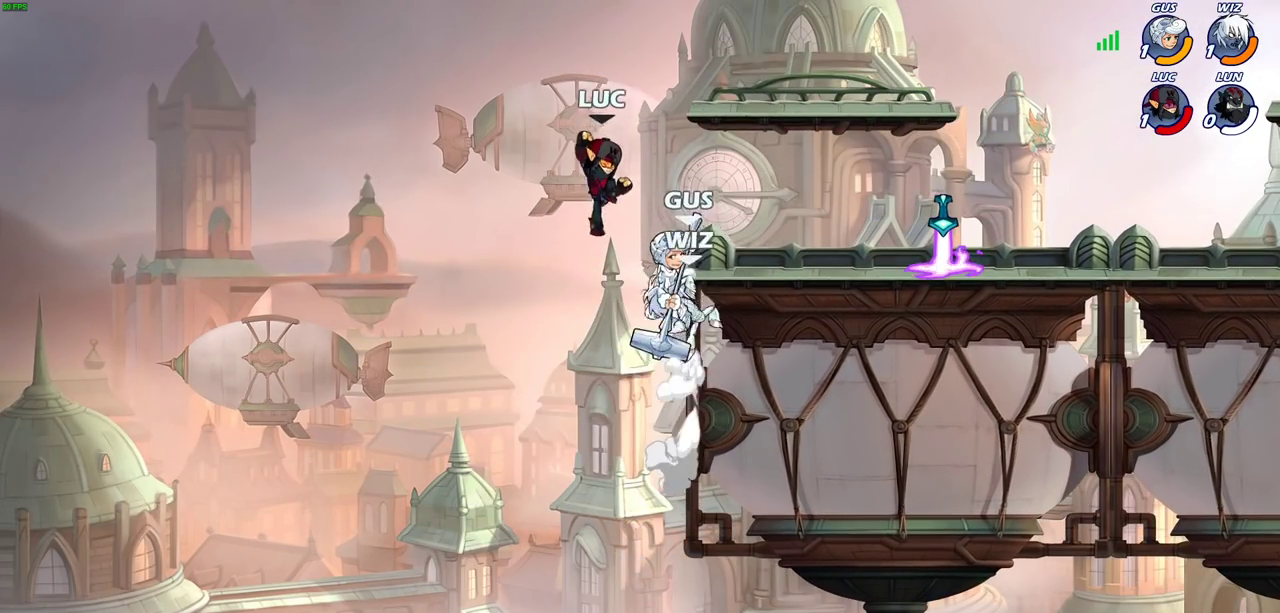
{"dt_ms": 500, "buttons": ["CIRCLE"], "left_stick": "up-left", "events": [[267, "left_stick", "center"], [283, "CIRCLE", "up"], [400, "CROSS", "down"], [483, "CIRCLE", "down"], [483, "left_stick", "up-left"], [500, "CROSS", "up"]]}
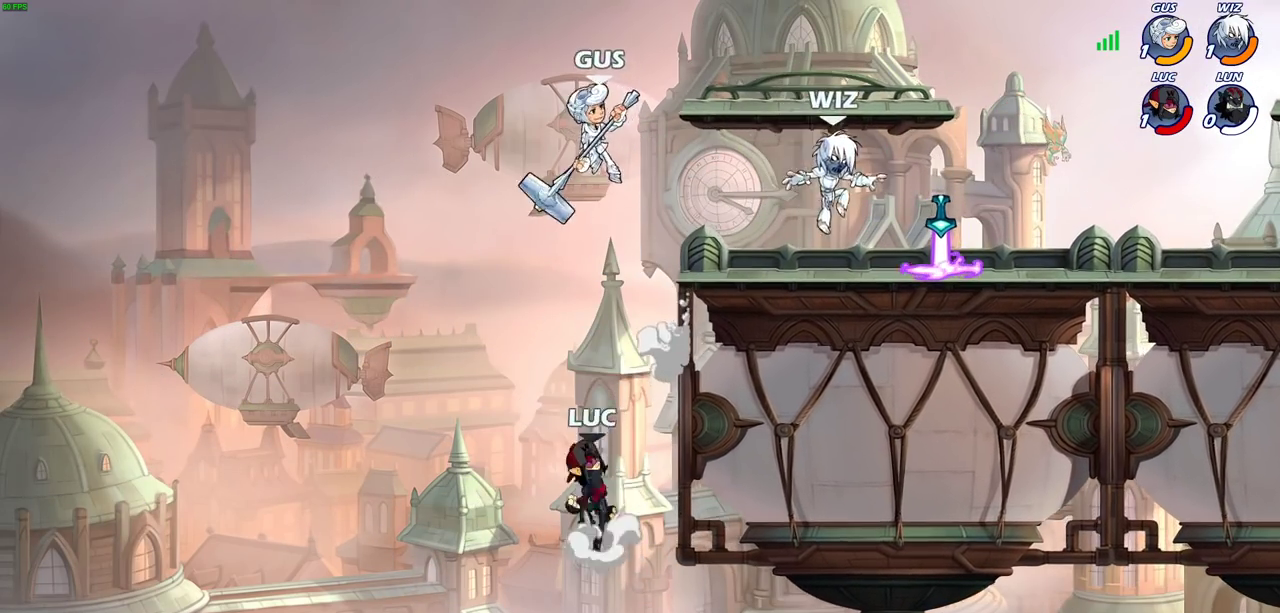
{"dt_ms": 500, "buttons": [], "left_stick": "up", "events": [[50, "left_stick", "up"], [100, "left_stick", "up-left"], [117, "CIRCLE", "up"], [183, "left_stick", "left"], [450, "left_stick", "up"]]}
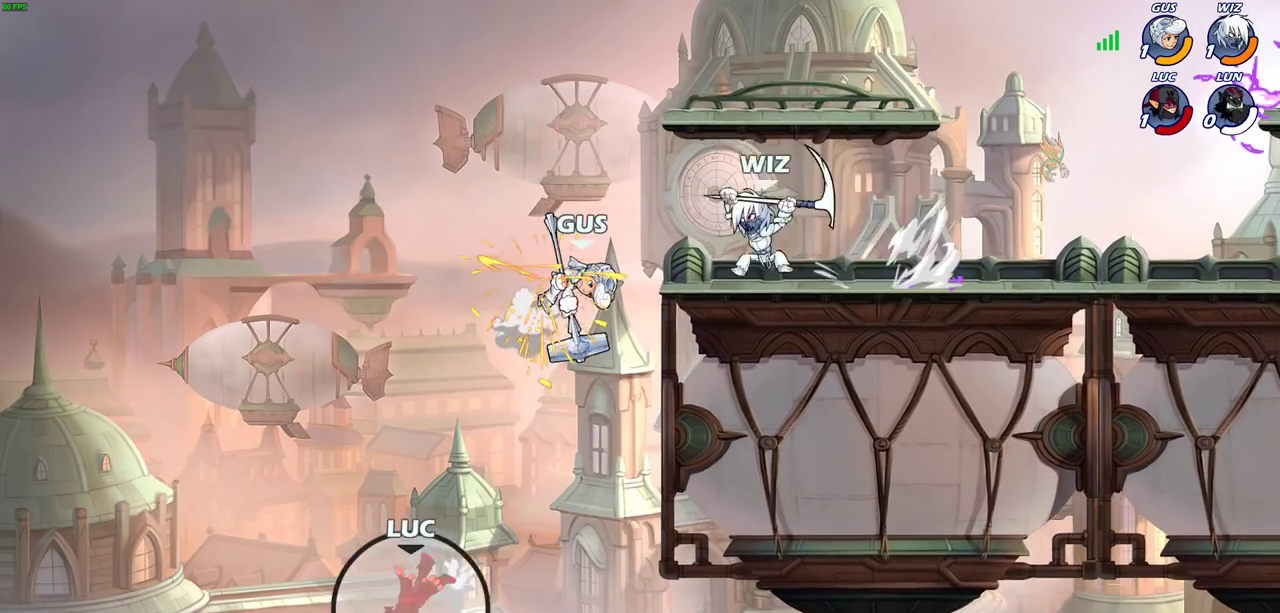
{"dt_ms": 500, "buttons": [], "left_stick": "center", "events": [[50, "left_stick", "center"]]}
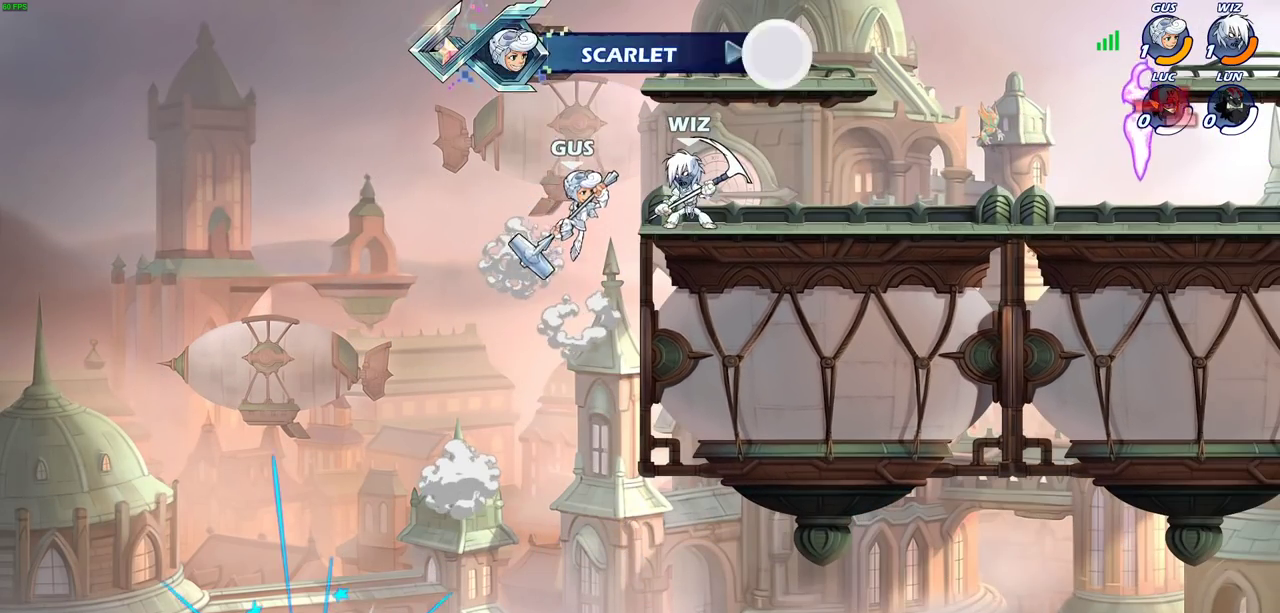
{"dt_ms": 500, "buttons": [], "left_stick": "center", "events": []}
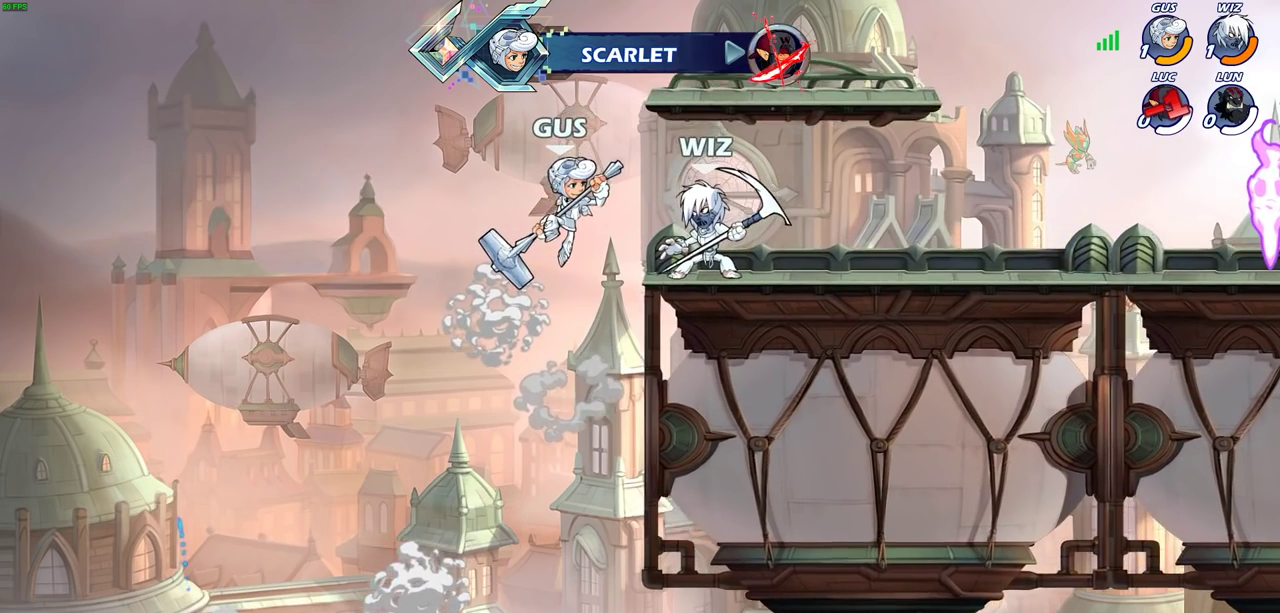
{"dt_ms": 500, "buttons": [], "left_stick": "center", "events": []}
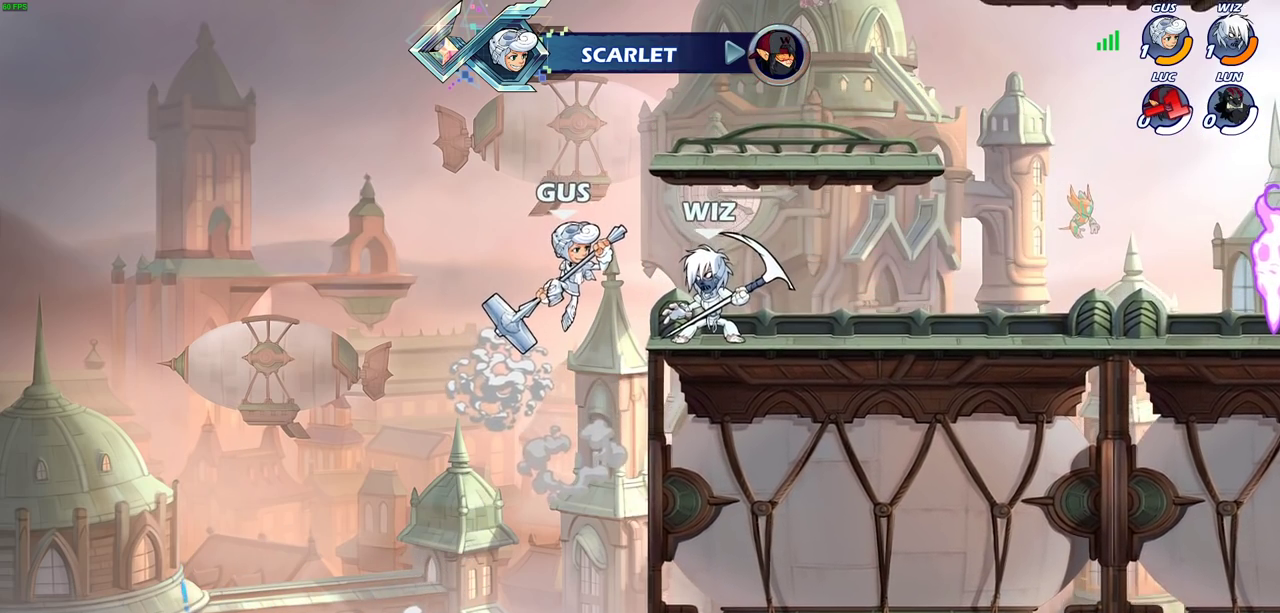
{"dt_ms": 400, "buttons": [], "left_stick": "center", "events": []}
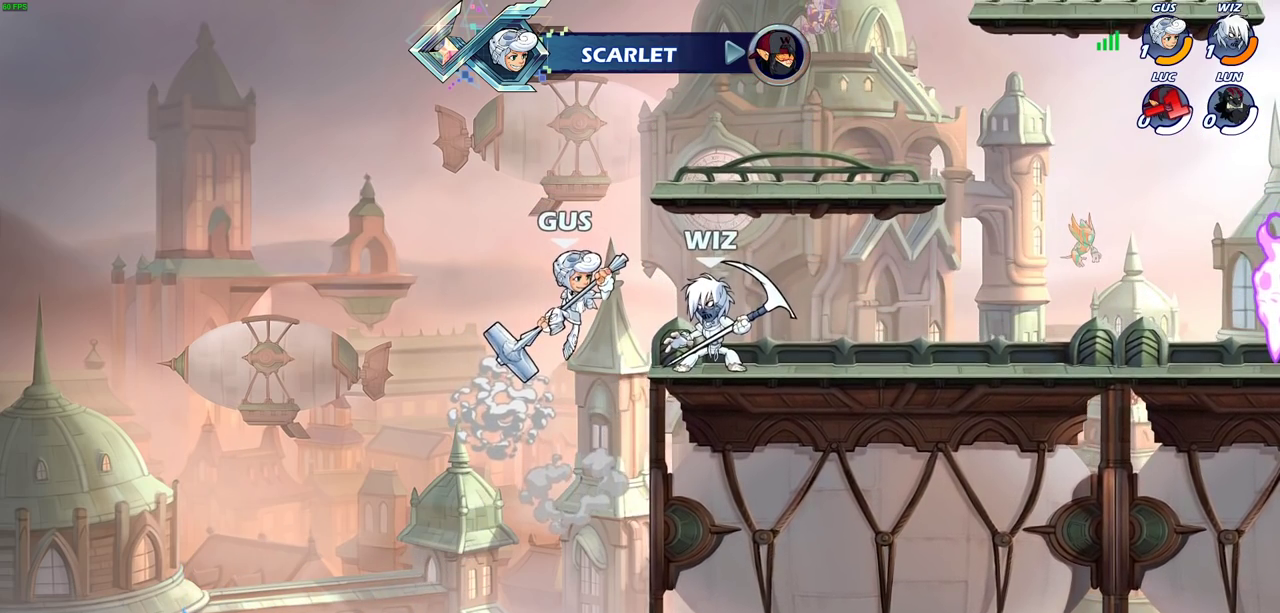
{"dt_ms": 600, "buttons": [], "left_stick": "center", "events": []}
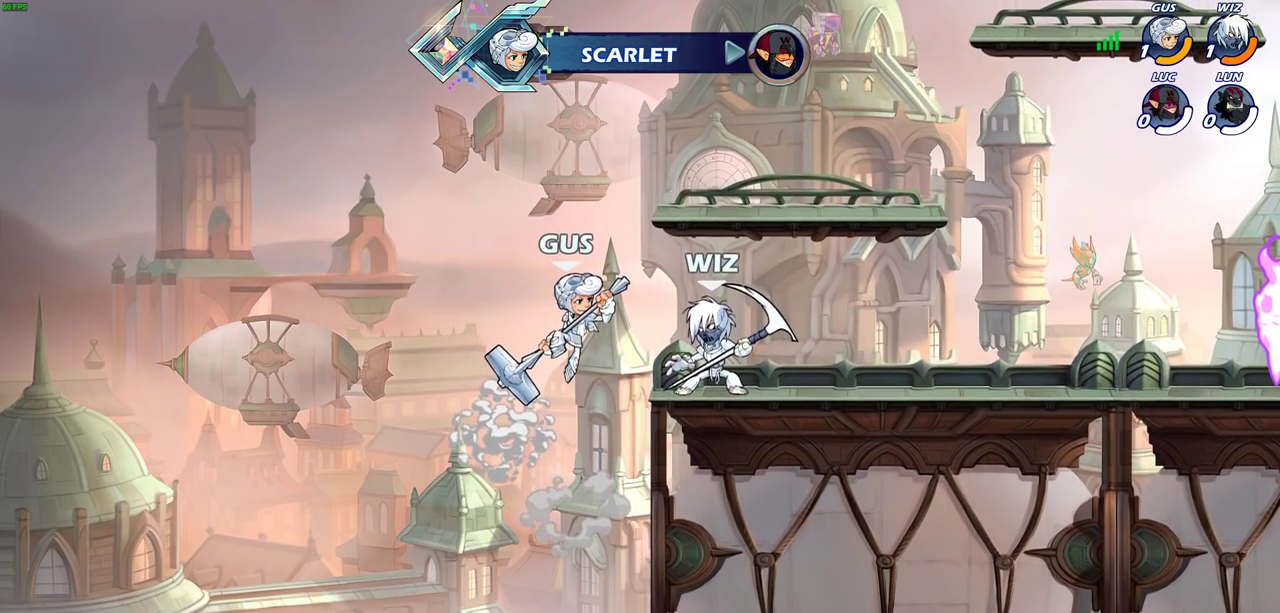
{"dt_ms": 300, "buttons": [], "left_stick": "center", "events": []}
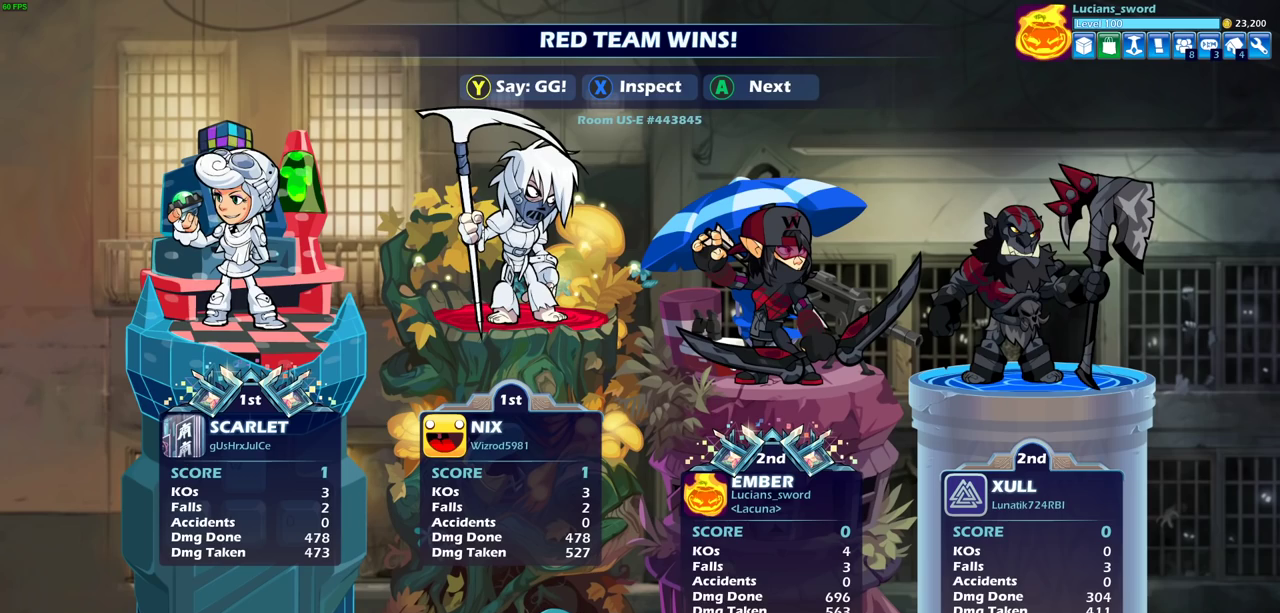
{"dt_ms": 700, "buttons": [], "left_stick": "center", "events": []}
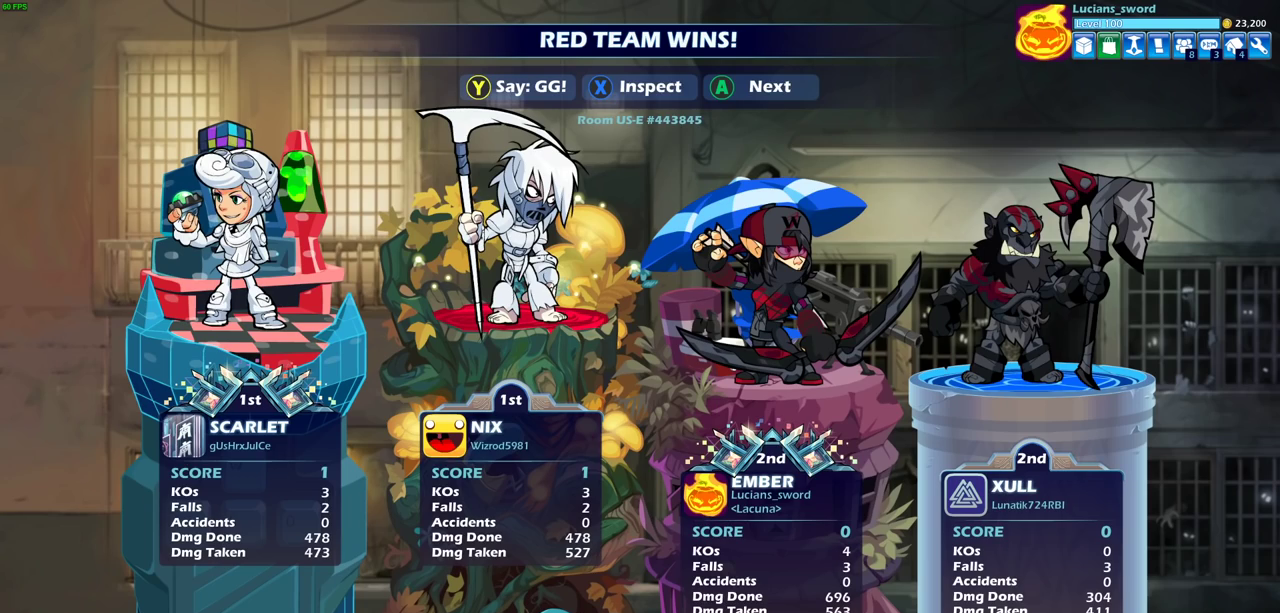
{"dt_ms": 500, "buttons": [], "left_stick": "center", "events": []}
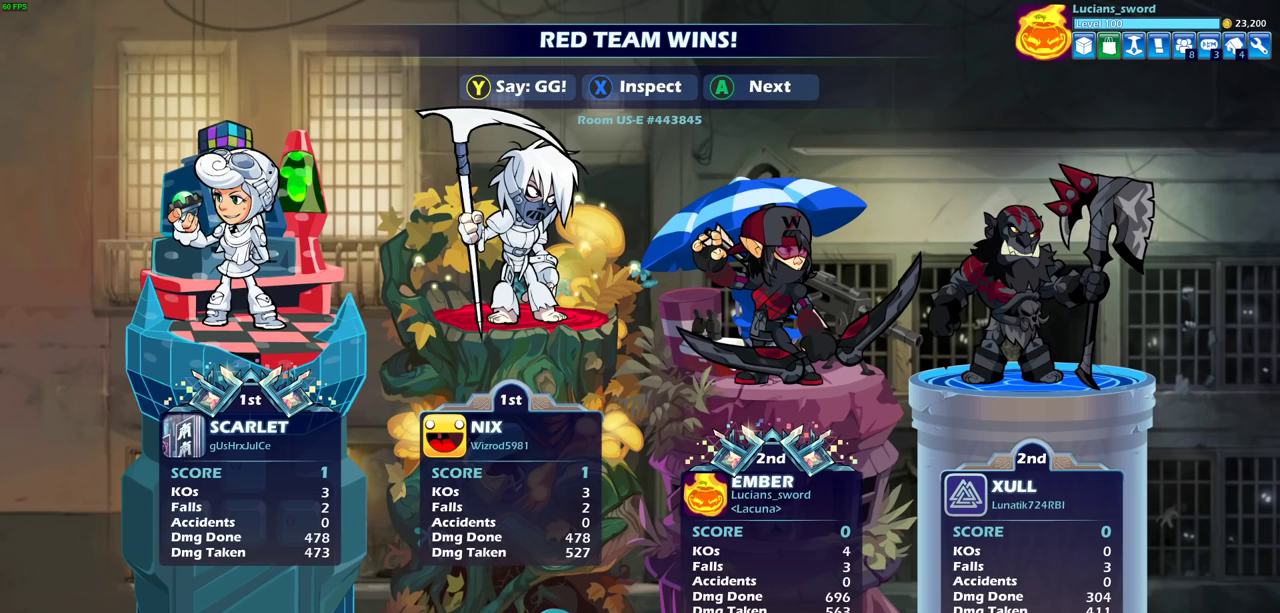
{"dt_ms": 500, "buttons": [], "left_stick": "center", "events": []}
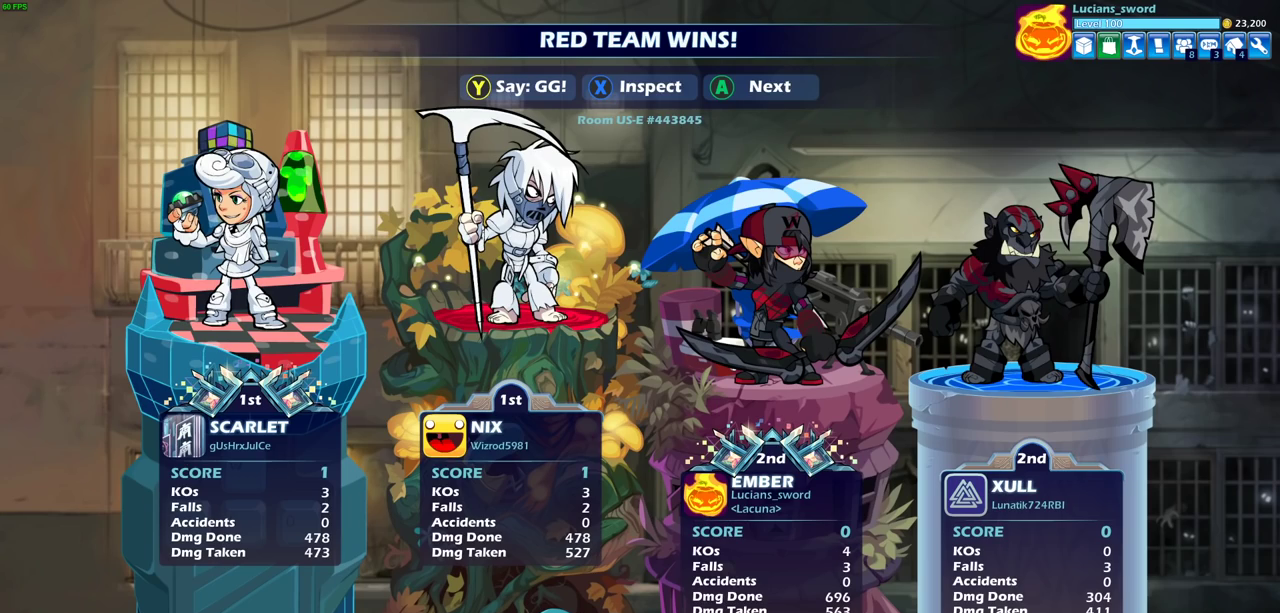
{"dt_ms": 500, "buttons": ["TRIANGLE"], "left_stick": "center", "events": [[283, "TRIANGLE", "down"], [383, "TRIANGLE", "up"], [483, "TRIANGLE", "down"]]}
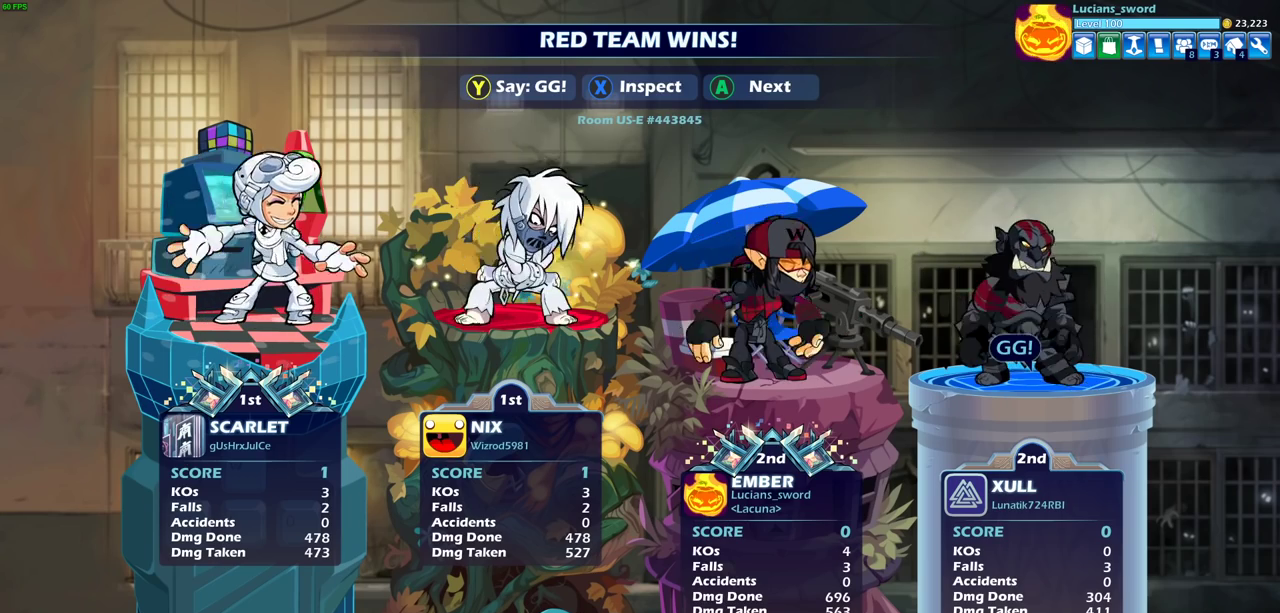
{"dt_ms": 400, "buttons": ["TRIANGLE"], "left_stick": "center", "events": [[83, "TRIANGLE", "up"], [167, "TRIANGLE", "down"], [250, "TRIANGLE", "up"], [350, "TRIANGLE", "down"]]}
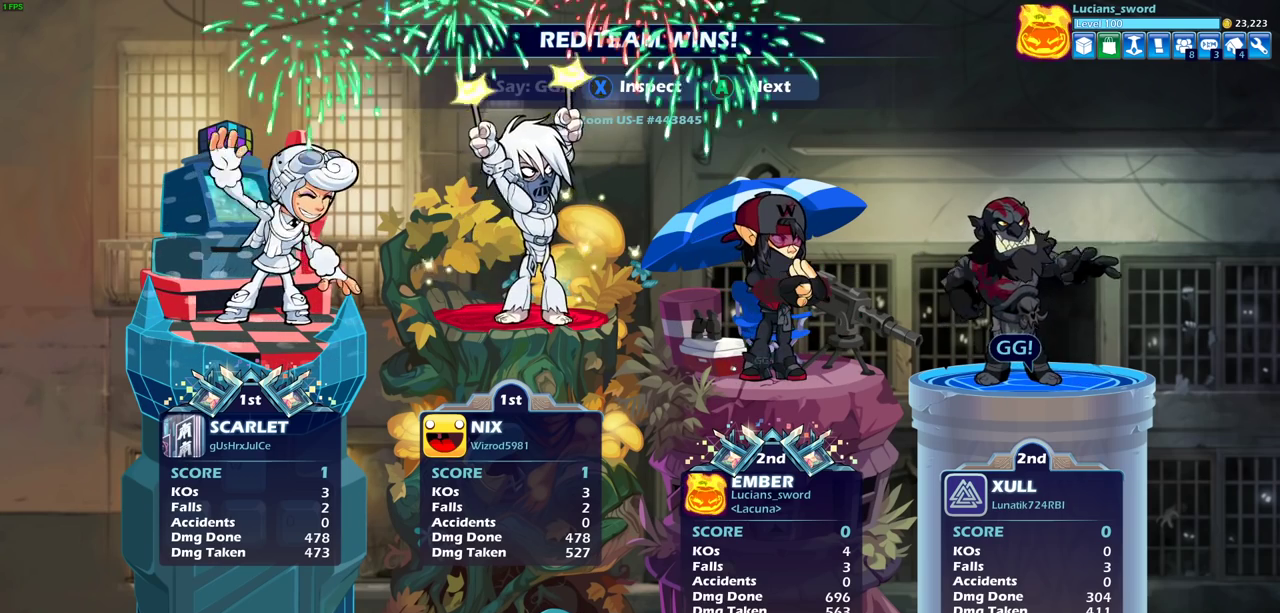
{"dt_ms": 600, "buttons": [], "left_stick": "center", "events": [[33, "TRIANGLE", "up"], [200, "TRIANGLE", "down"], [300, "TRIANGLE", "up"]]}
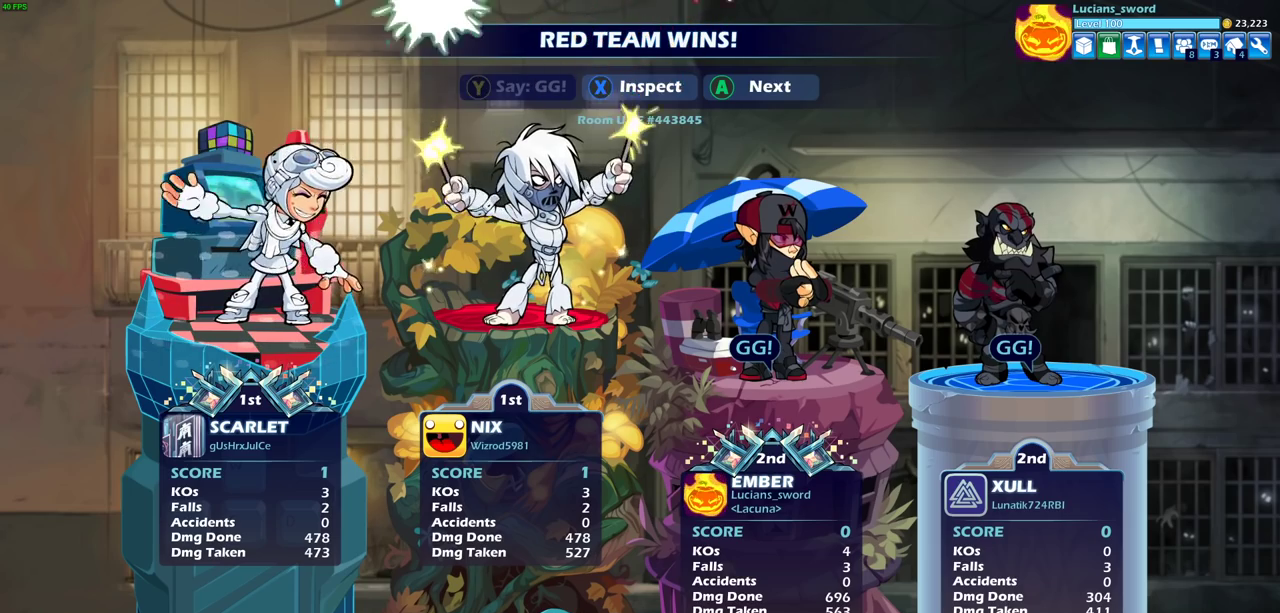
{"dt_ms": 500, "buttons": [], "left_stick": "center", "events": []}
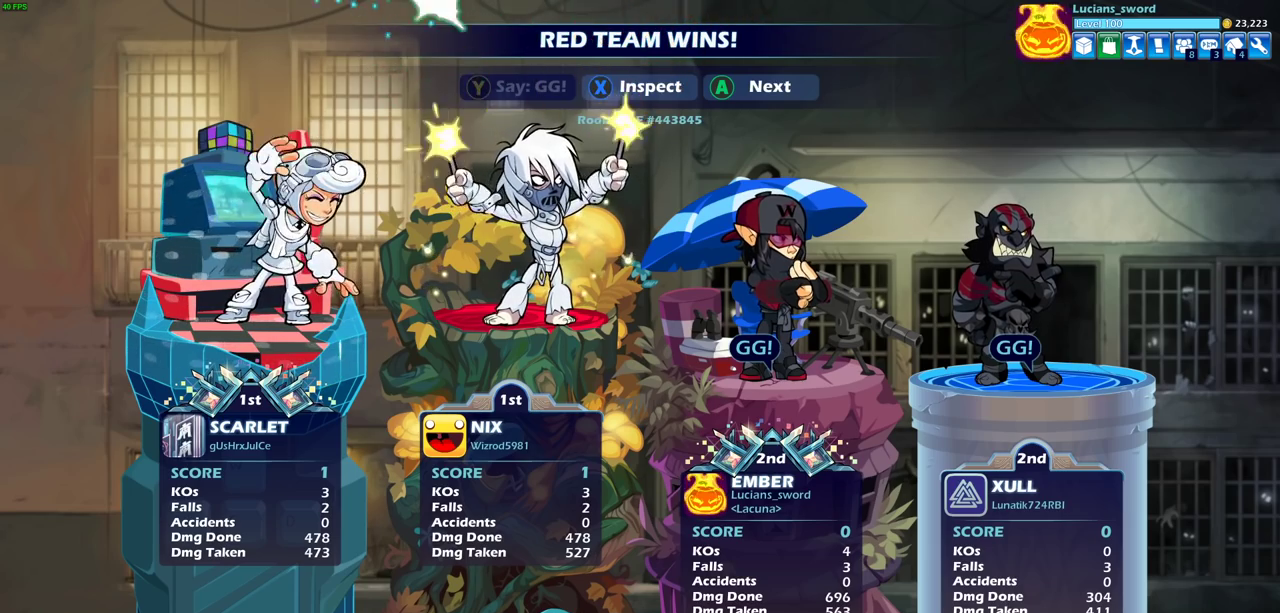
{"dt_ms": 500, "buttons": [], "left_stick": "center", "events": []}
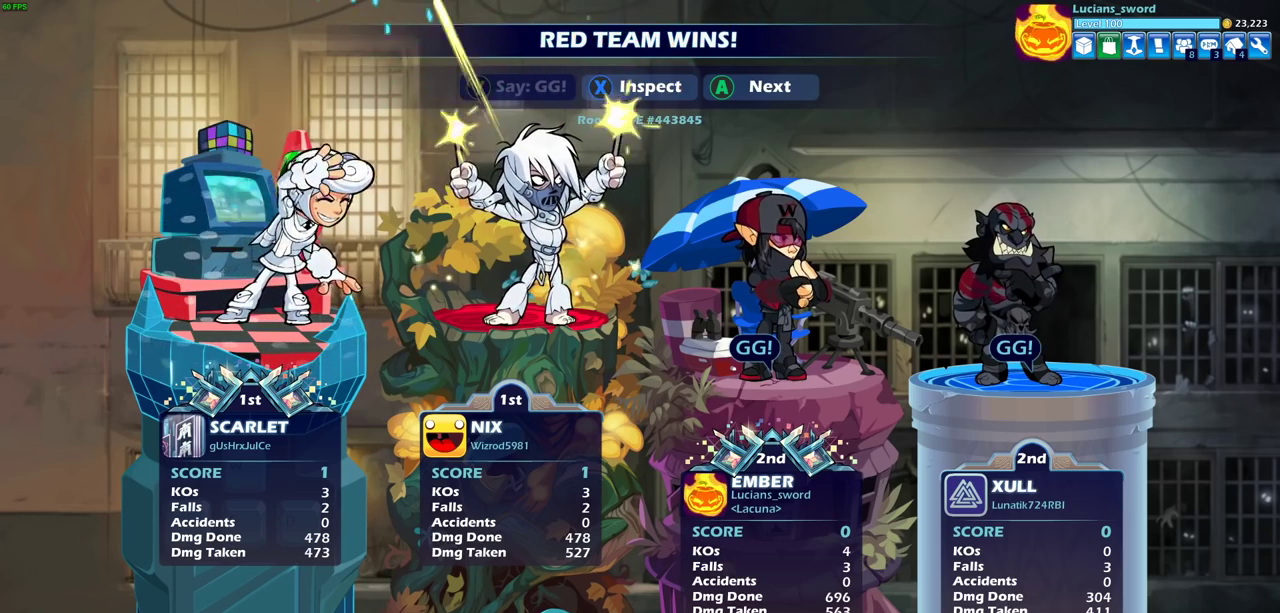
{"dt_ms": 500, "buttons": ["CROSS"], "left_stick": "center", "events": [[450, "CROSS", "down"]]}
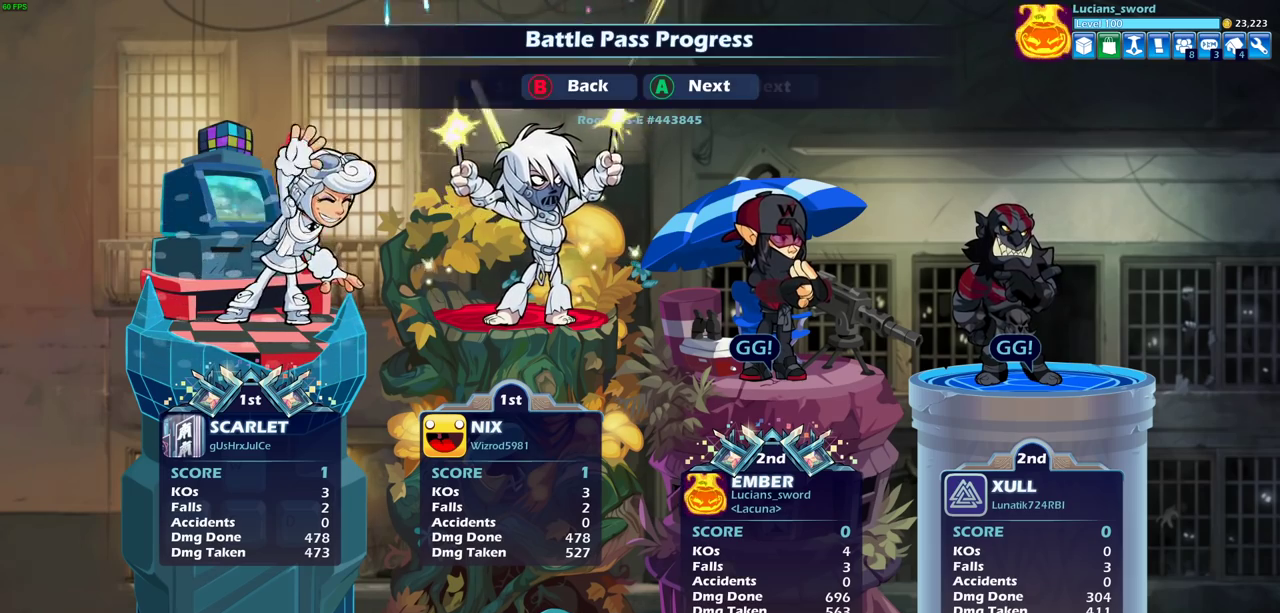
{"dt_ms": 600, "buttons": [], "left_stick": "center", "events": [[83, "CROSS", "up"]]}